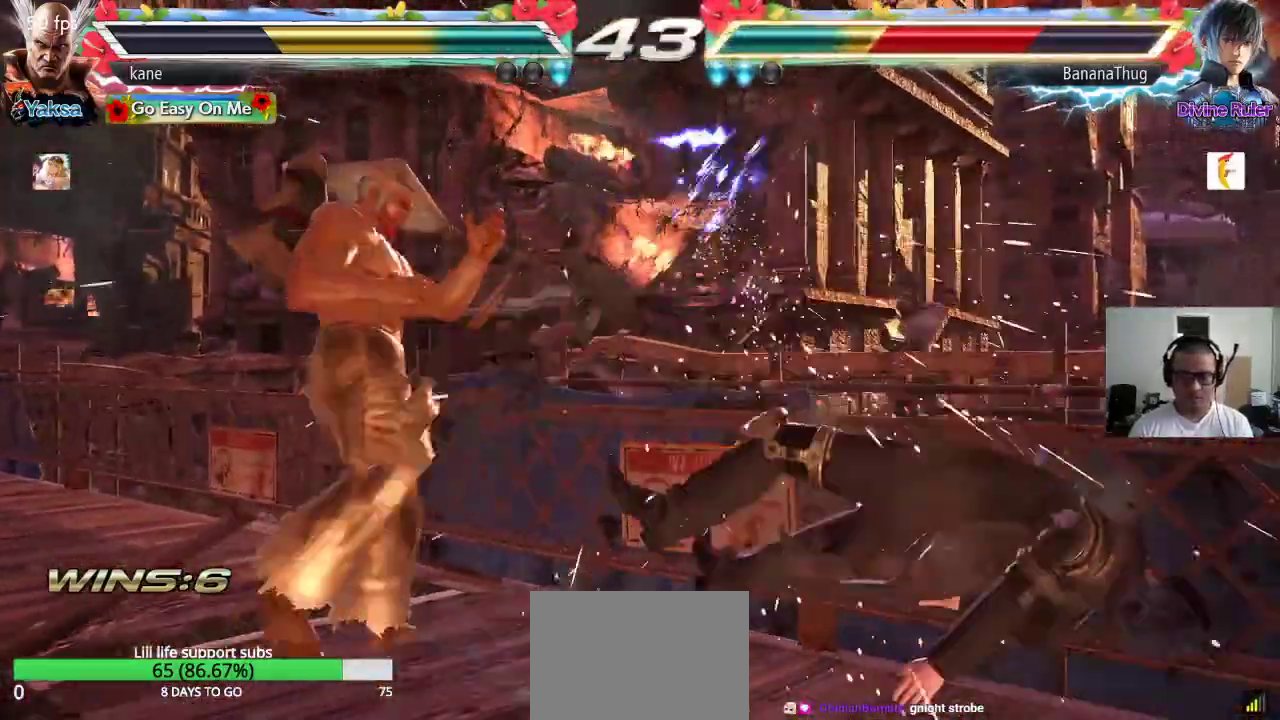
Gameplay with a controller (arcade stick); each line is a JSON object with the inputs held at the frame after it. "events" lists button and stick changes between this image and that frame as [ms after this image, input, new state], when the widget could be followed in between. Not read: L3 R2 R3.
{"buttons": [], "left_stick": "center", "events": [[83, "left_stick", "down"], [150, "left_stick", "center"], [417, "left_stick", "left"], [500, "left_stick", "center"]]}
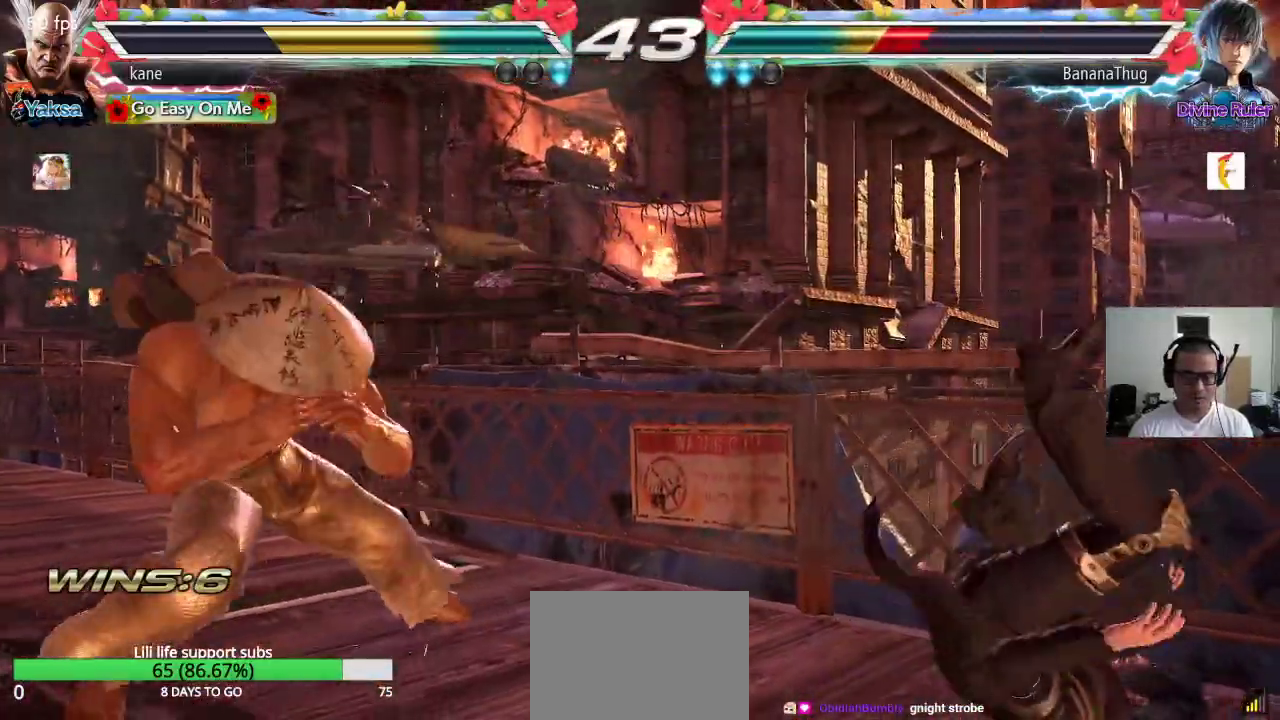
{"buttons": ["SQUARE"], "left_stick": "right", "events": [[67, "left_stick", "left"], [150, "left_stick", "center"], [400, "SQUARE", "down"], [400, "left_stick", "right"]]}
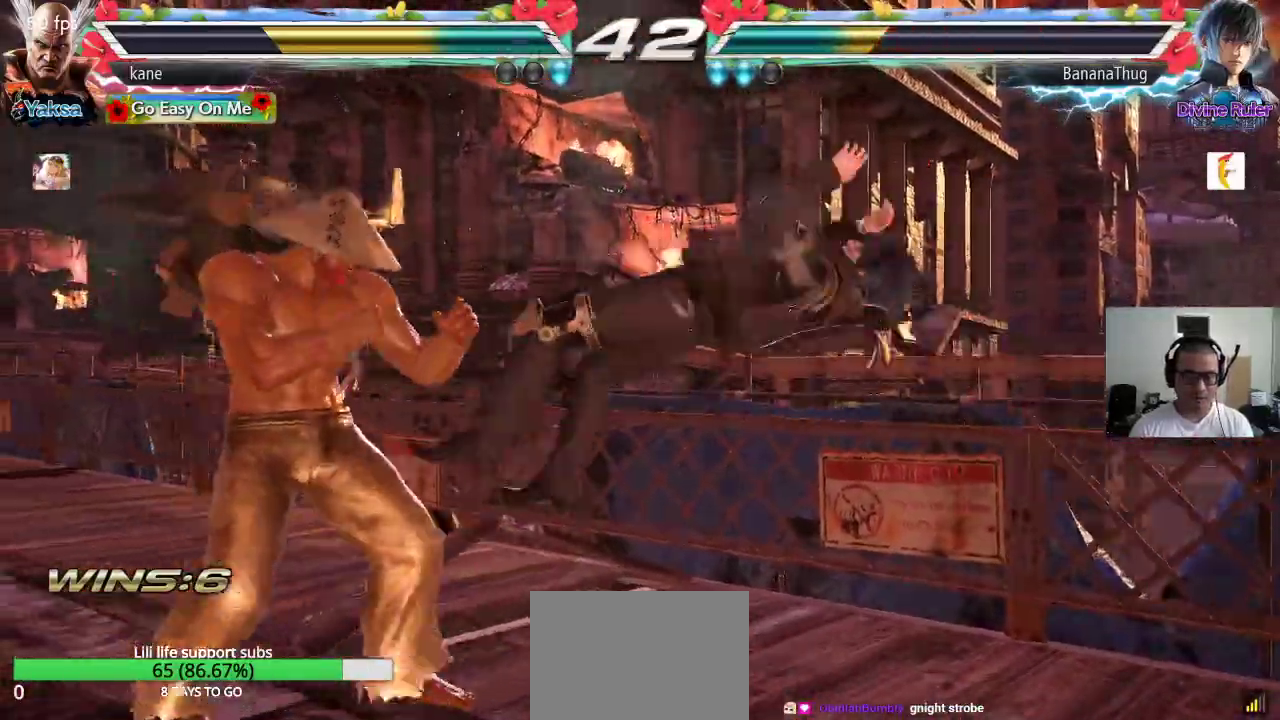
{"buttons": ["TRIANGLE"], "left_stick": "center", "events": [[50, "SQUARE", "up"], [83, "SQUARE", "down"], [150, "SQUARE", "up"], [183, "SQUARE", "down"], [250, "SQUARE", "up"], [267, "left_stick", "center"], [283, "SQUARE", "down"], [333, "SQUARE", "up"], [450, "TRIANGLE", "down"]]}
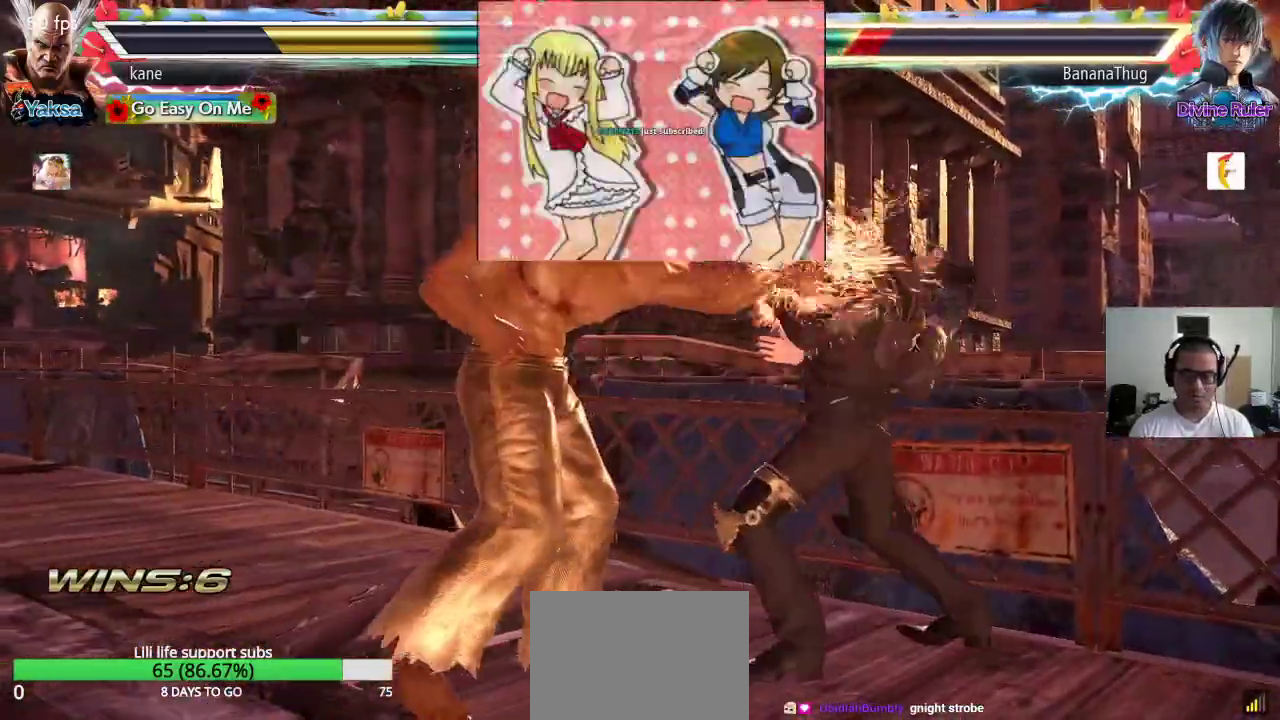
{"buttons": [], "left_stick": "center", "events": [[33, "TRIANGLE", "up"], [50, "TRIANGLE", "down"], [67, "CROSS", "down"], [133, "TRIANGLE", "up"], [150, "SQUARE", "down"], [183, "CROSS", "up"], [283, "SQUARE", "up"]]}
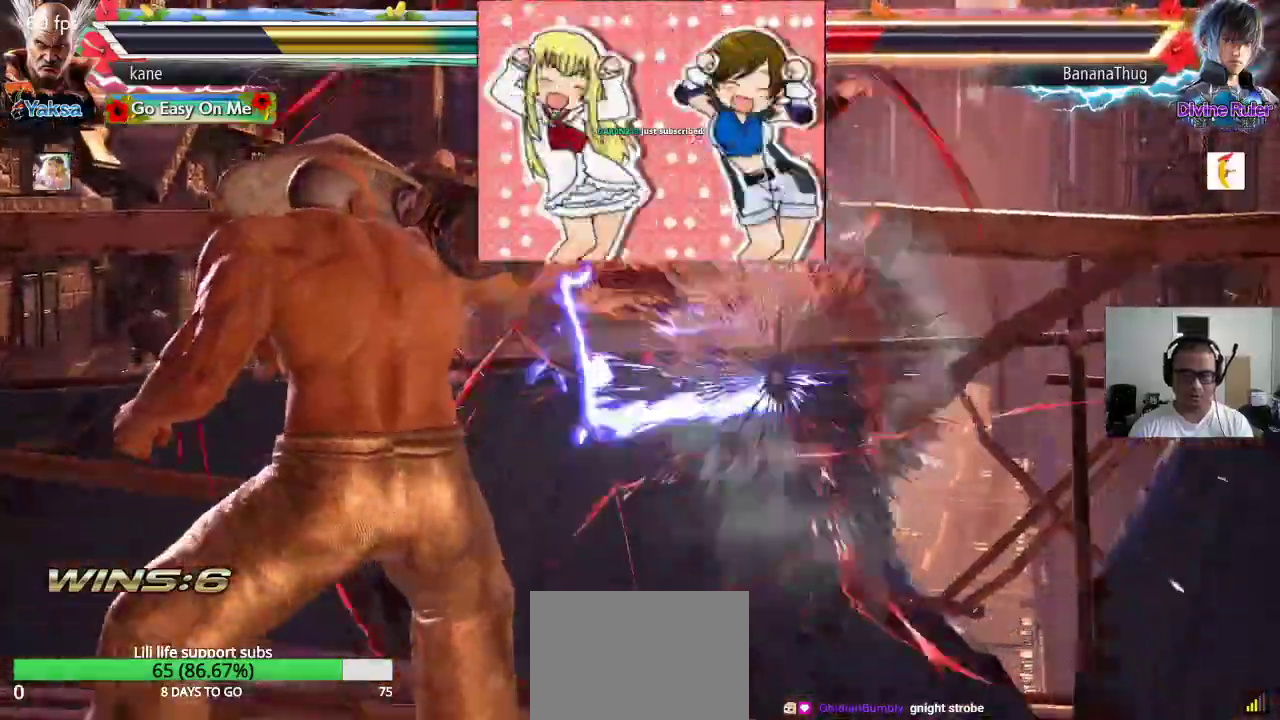
{"buttons": [], "left_stick": "center", "events": []}
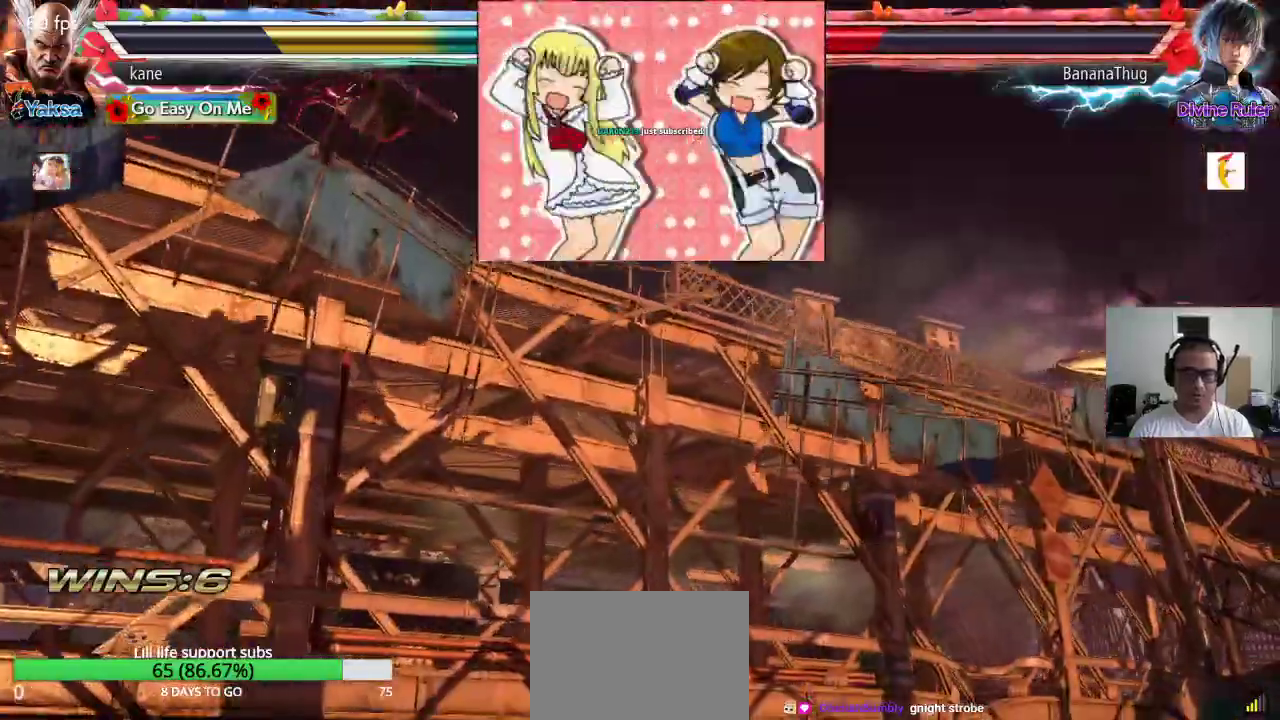
{"buttons": [], "left_stick": "center", "events": []}
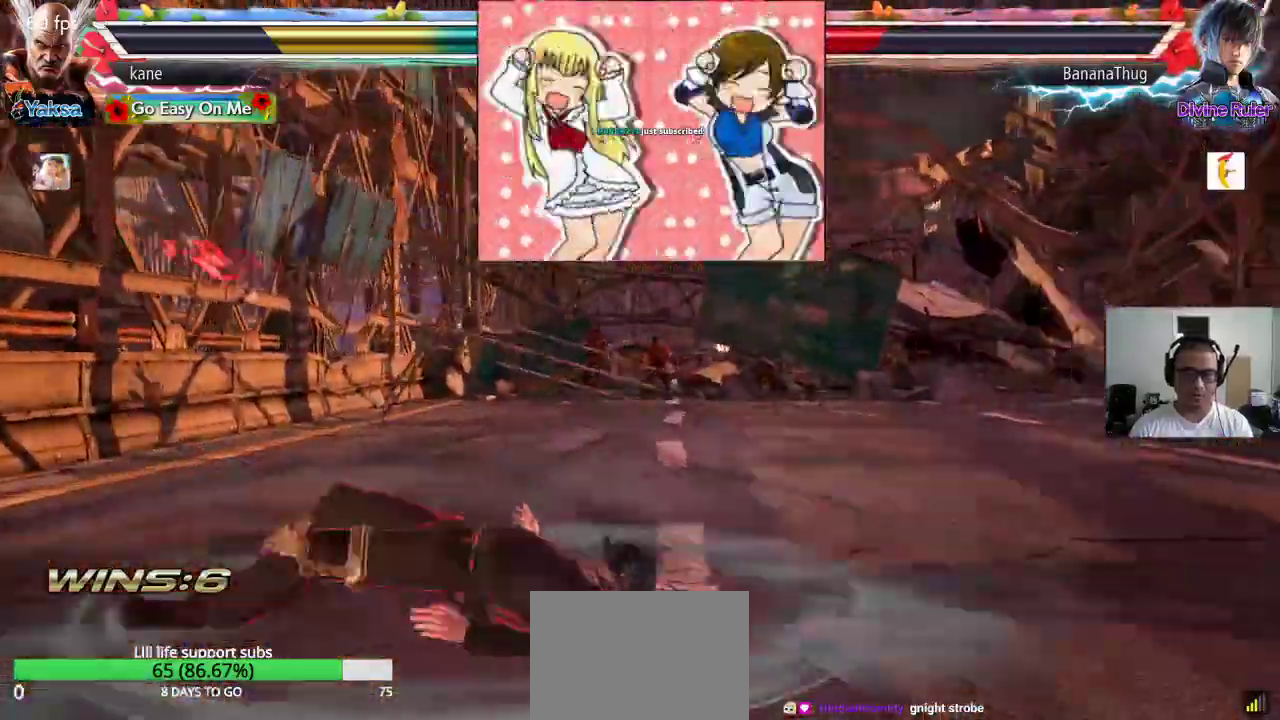
{"buttons": ["TRIANGLE"], "left_stick": "down-right", "events": [[383, "left_stick", "right"], [500, "TRIANGLE", "down"], [500, "left_stick", "down-right"]]}
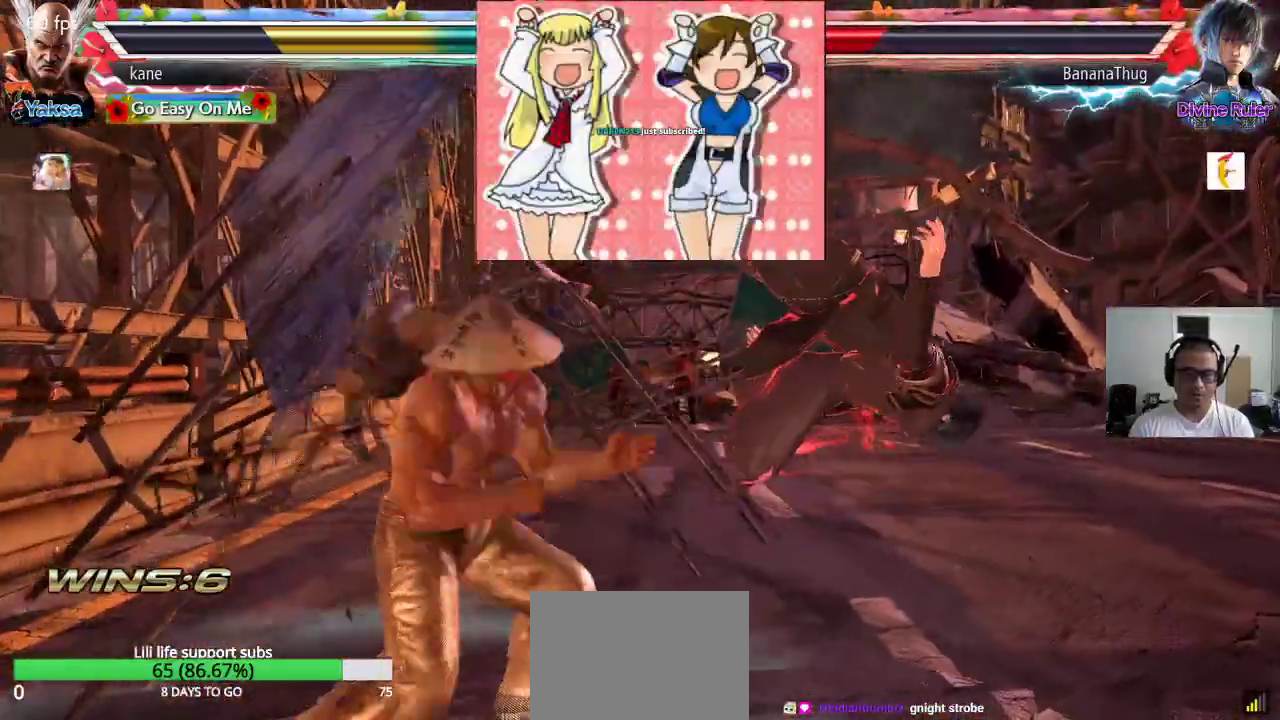
{"buttons": ["SQUARE"], "left_stick": "down-right", "events": [[50, "TRIANGLE", "up"], [117, "left_stick", "center"], [450, "left_stick", "down-right"], [483, "SQUARE", "down"]]}
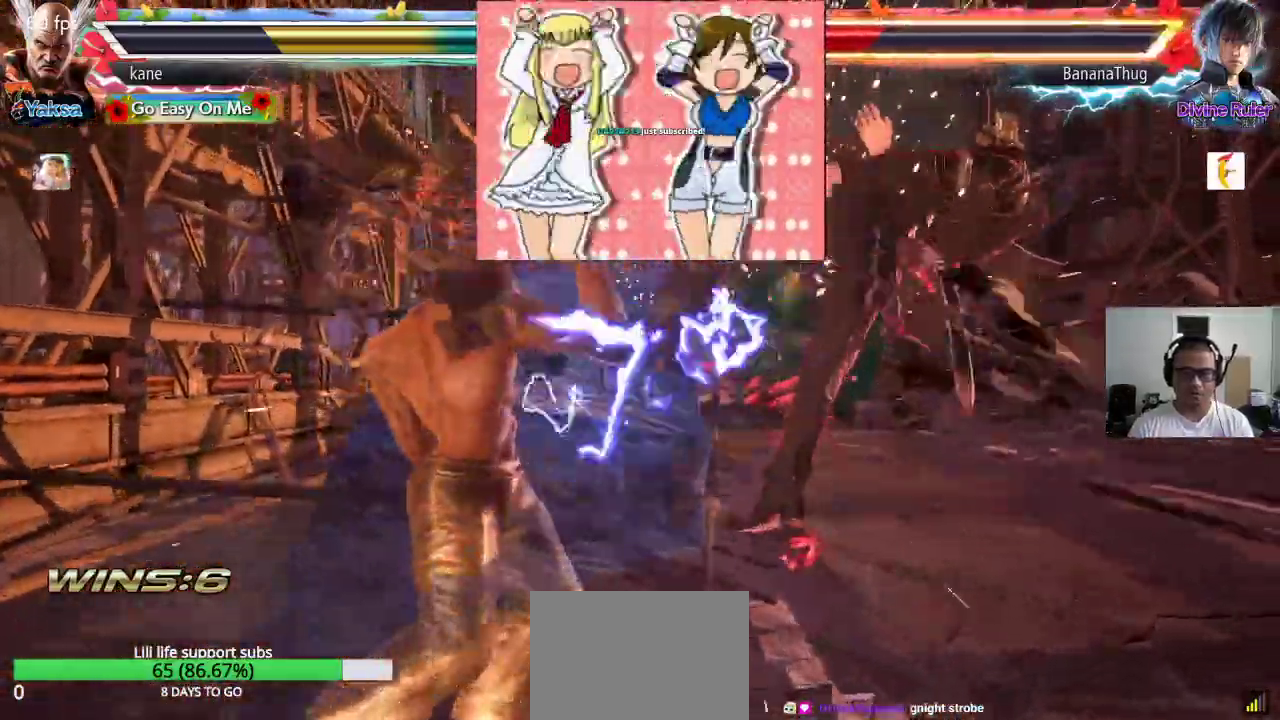
{"buttons": [], "left_stick": "center", "events": [[33, "SQUARE", "up"], [67, "SQUARE", "down"], [117, "SQUARE", "up"], [183, "SQUARE", "down"], [217, "SQUARE", "up"], [267, "SQUARE", "down"], [450, "SQUARE", "up"], [467, "left_stick", "center"]]}
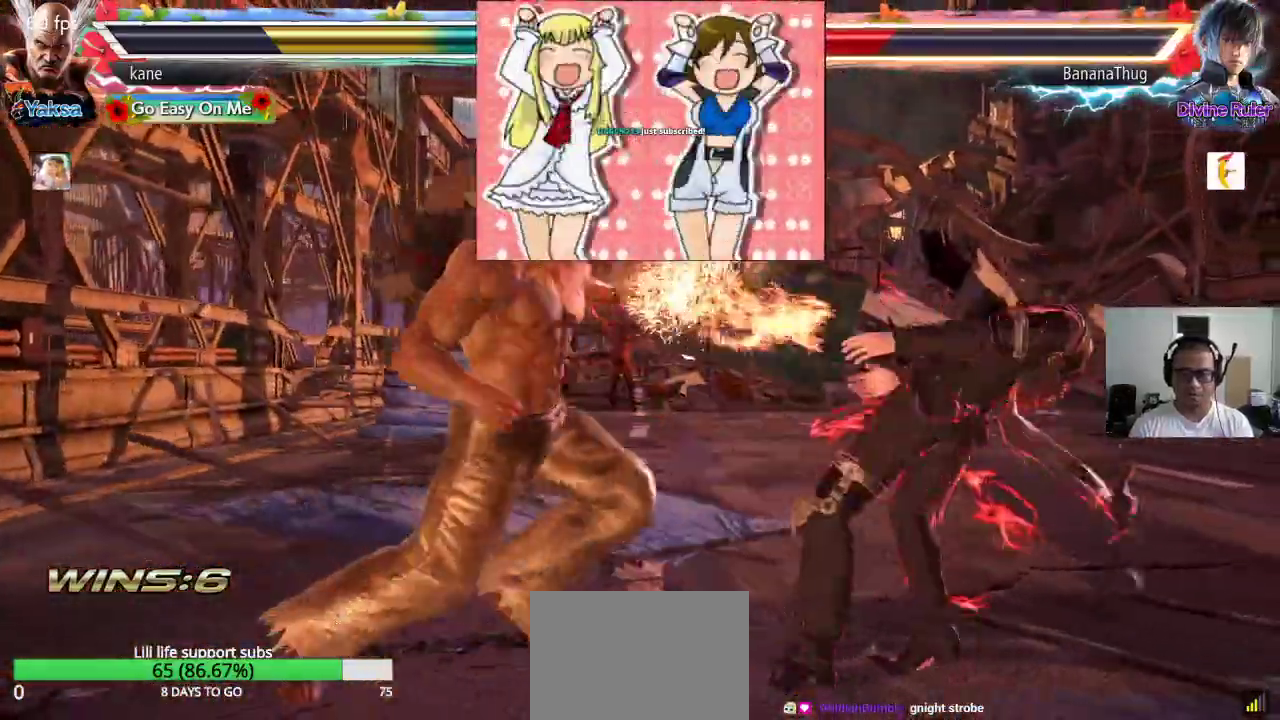
{"buttons": [], "left_stick": "left", "events": [[350, "left_stick", "left"], [400, "SQUARE", "down"], [450, "SQUARE", "up"]]}
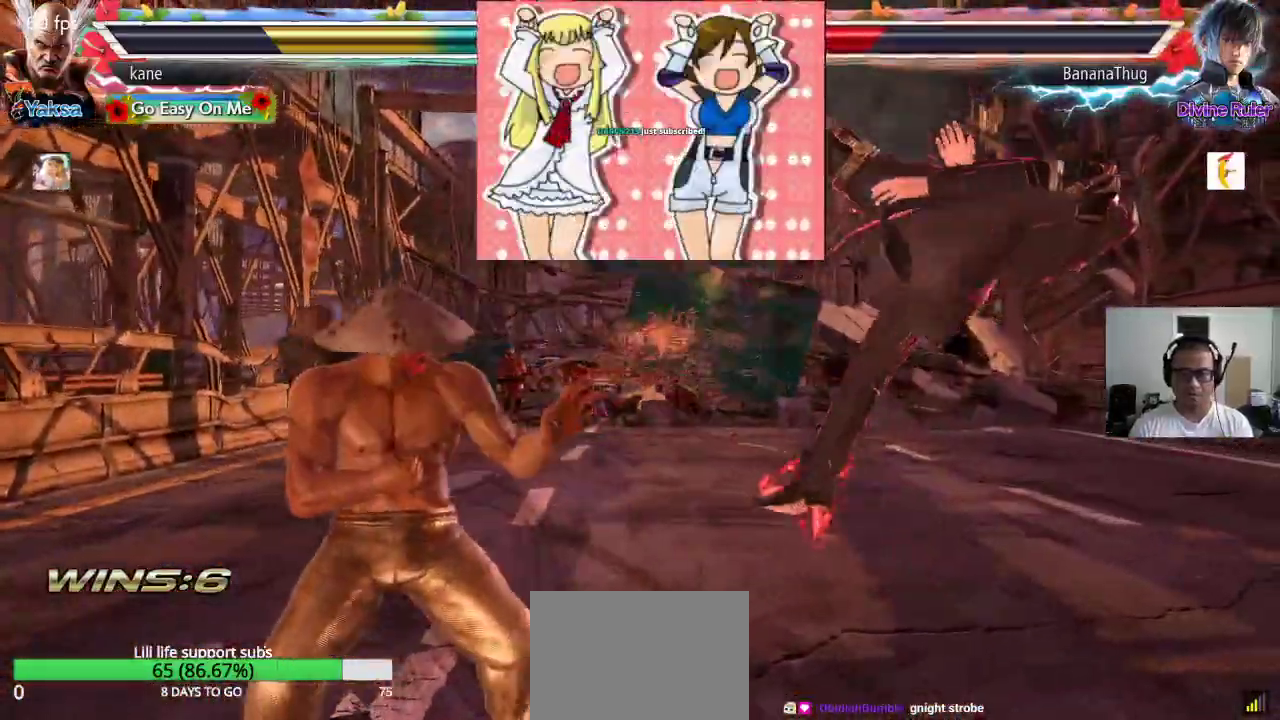
{"buttons": ["CROSS"], "left_stick": "center", "events": [[17, "TRIANGLE", "down"], [50, "TRIANGLE", "up"], [117, "TRIANGLE", "down"], [167, "TRIANGLE", "up"], [200, "TRIANGLE", "down"], [283, "left_stick", "center"], [367, "TRIANGLE", "up"], [450, "CROSS", "down"]]}
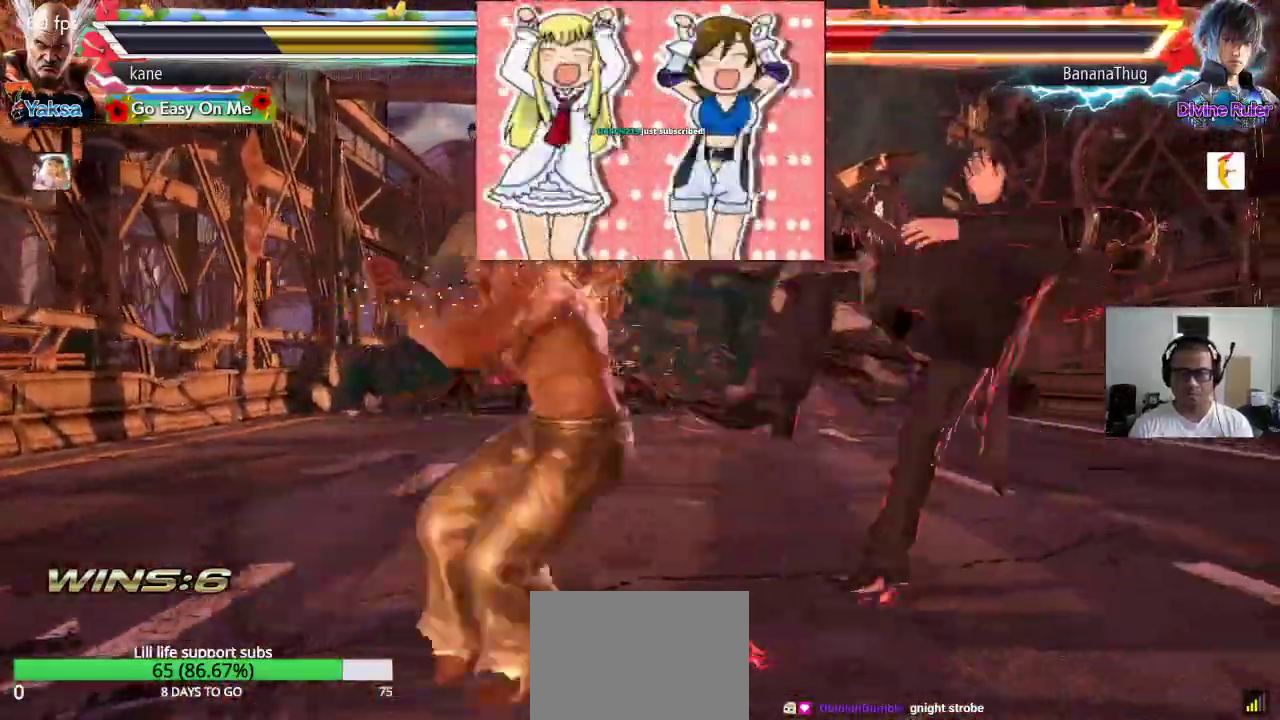
{"buttons": ["CROSS"], "left_stick": "right", "events": [[450, "left_stick", "right"]]}
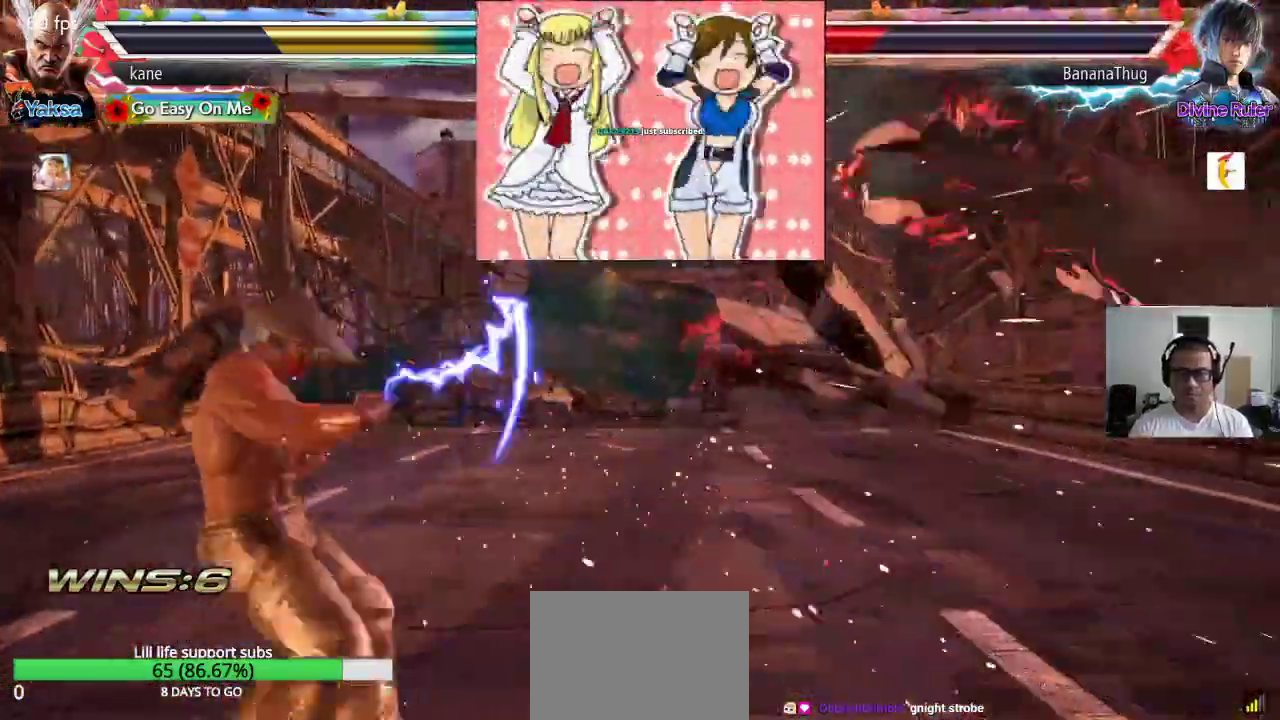
{"buttons": ["SQUARE"], "left_stick": "center", "events": [[17, "CIRCLE", "down"], [83, "CIRCLE", "up"], [100, "CROSS", "up"], [167, "left_stick", "center"], [183, "TRIANGLE", "down"], [283, "TRIANGLE", "up"], [333, "SQUARE", "down"], [417, "SQUARE", "up"], [433, "TRIANGLE", "down"], [483, "TRIANGLE", "up"], [500, "SQUARE", "down"]]}
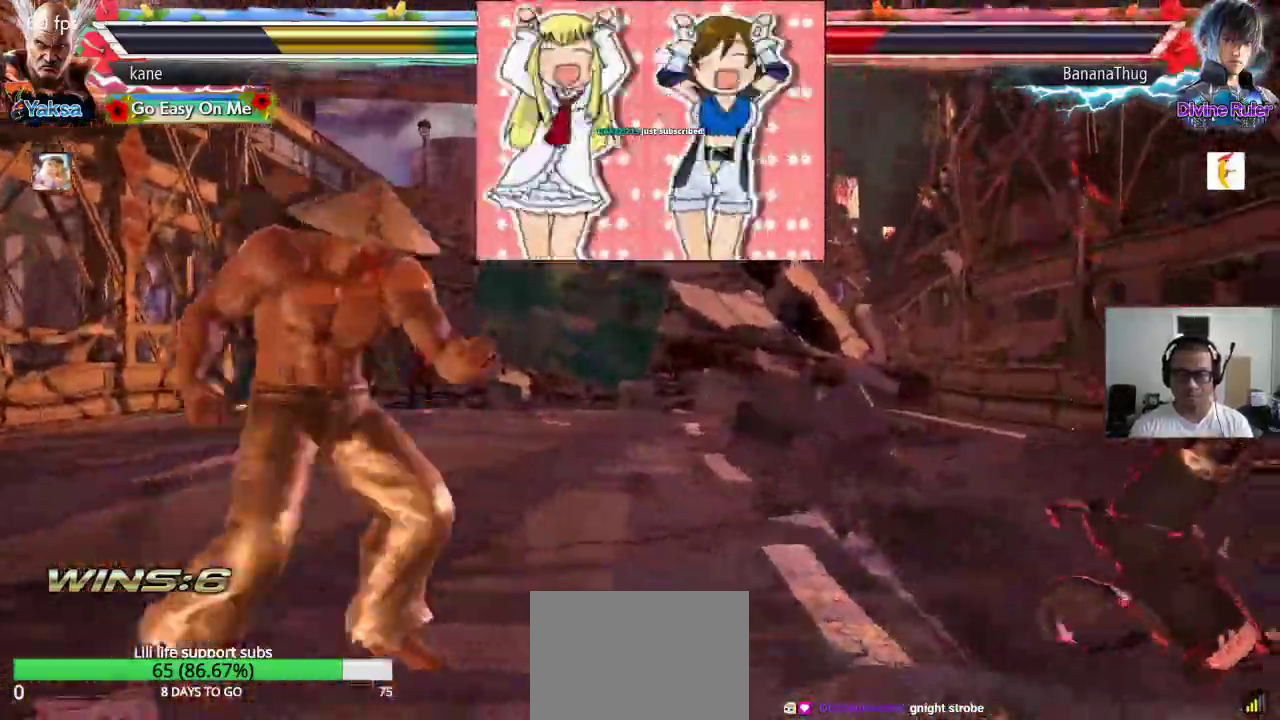
{"buttons": [], "left_stick": "center", "events": [[83, "TRIANGLE", "down"], [100, "SQUARE", "up"], [150, "SQUARE", "down"], [150, "TRIANGLE", "up"], [233, "TRIANGLE", "down"], [333, "SQUARE", "up"], [350, "TRIANGLE", "up"]]}
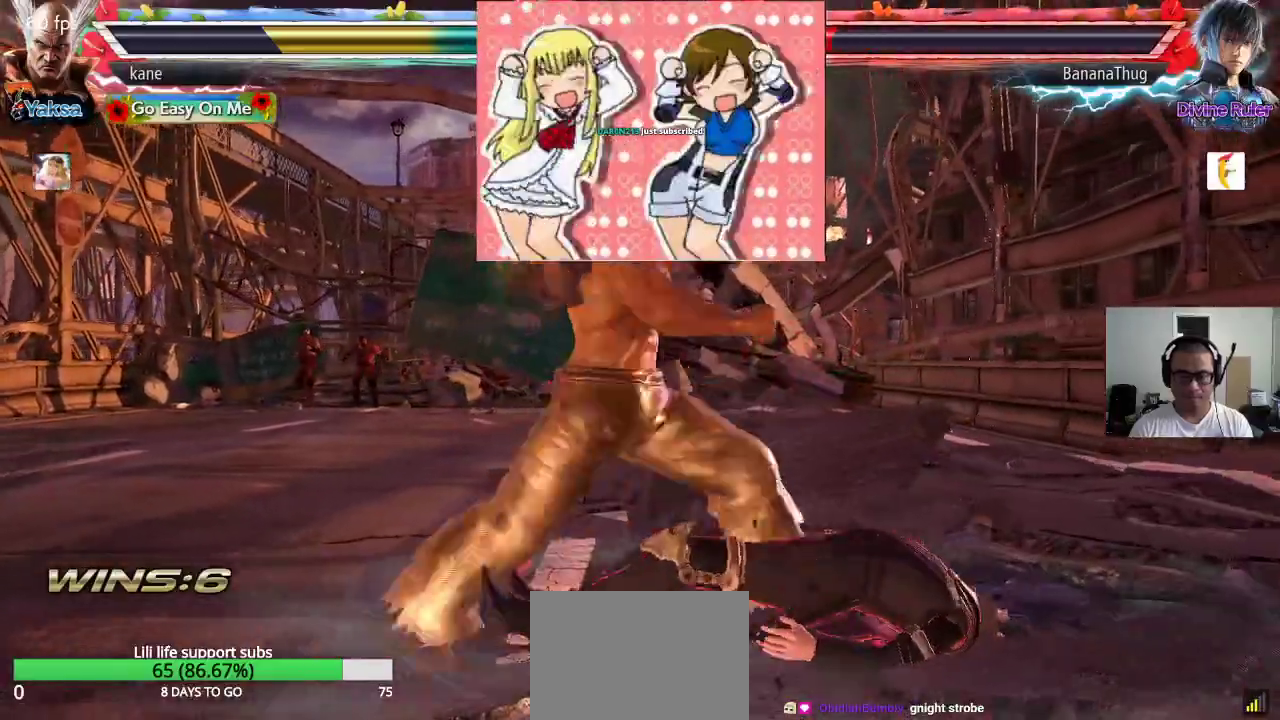
{"buttons": [], "left_stick": "down-left", "events": [[383, "left_stick", "left"], [467, "left_stick", "down-left"]]}
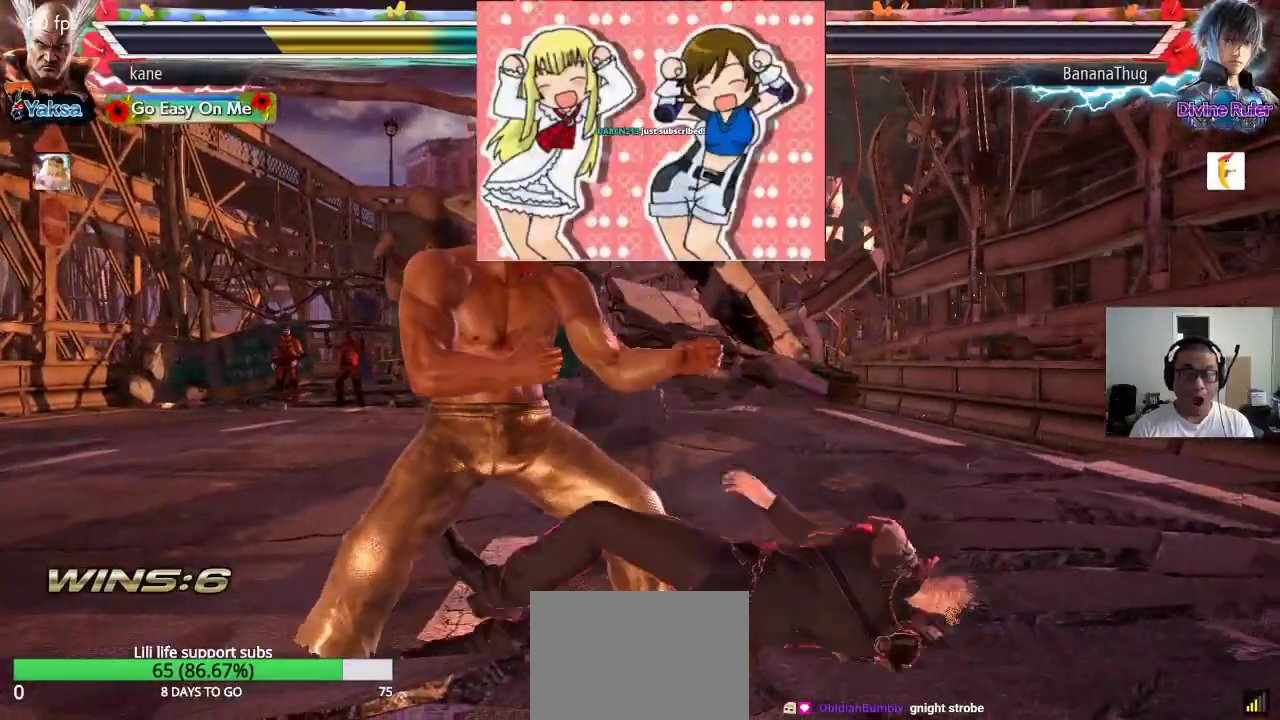
{"buttons": [], "left_stick": "down-left"}
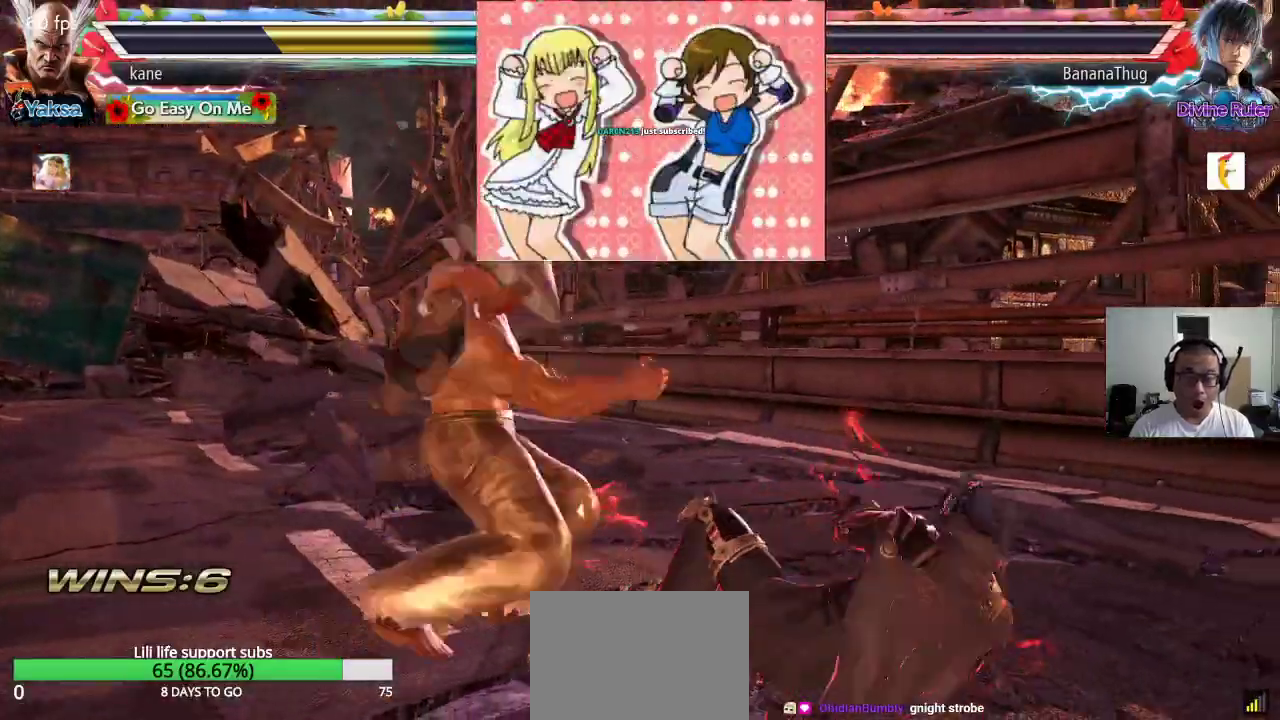
{"buttons": [], "left_stick": "center", "events": [[417, "left_stick", "center"]]}
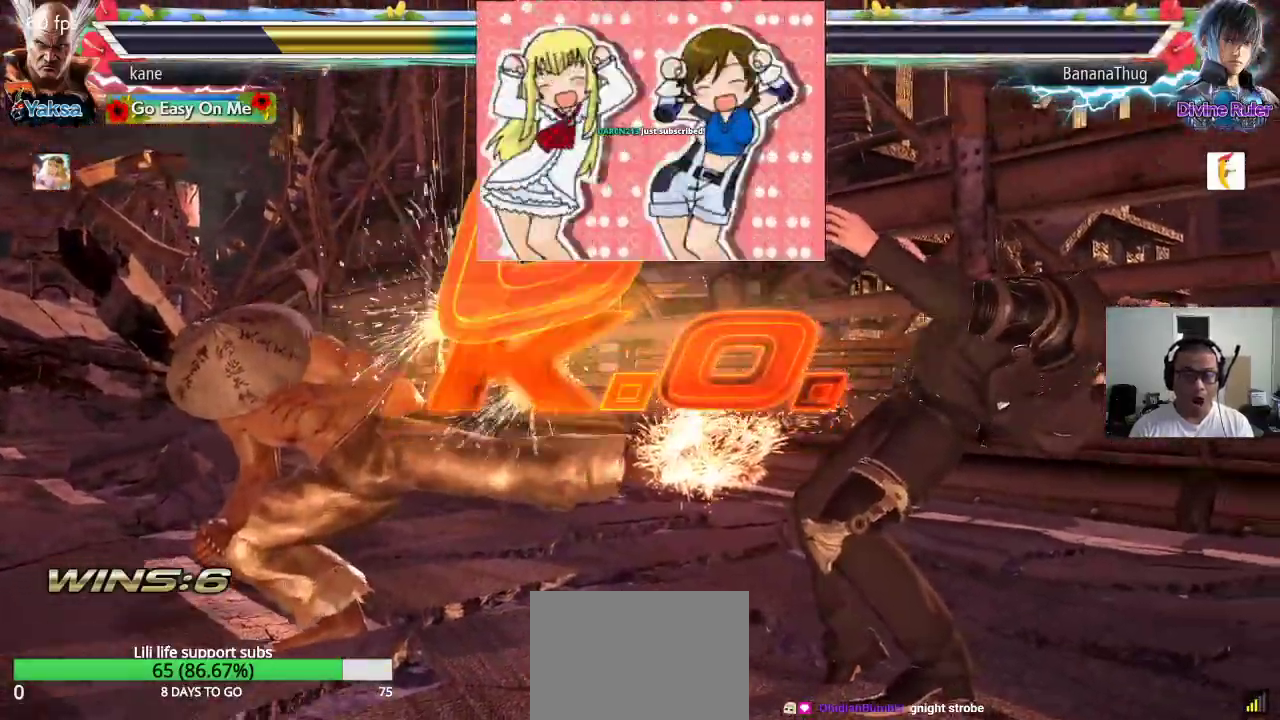
{"buttons": [], "left_stick": "center", "events": []}
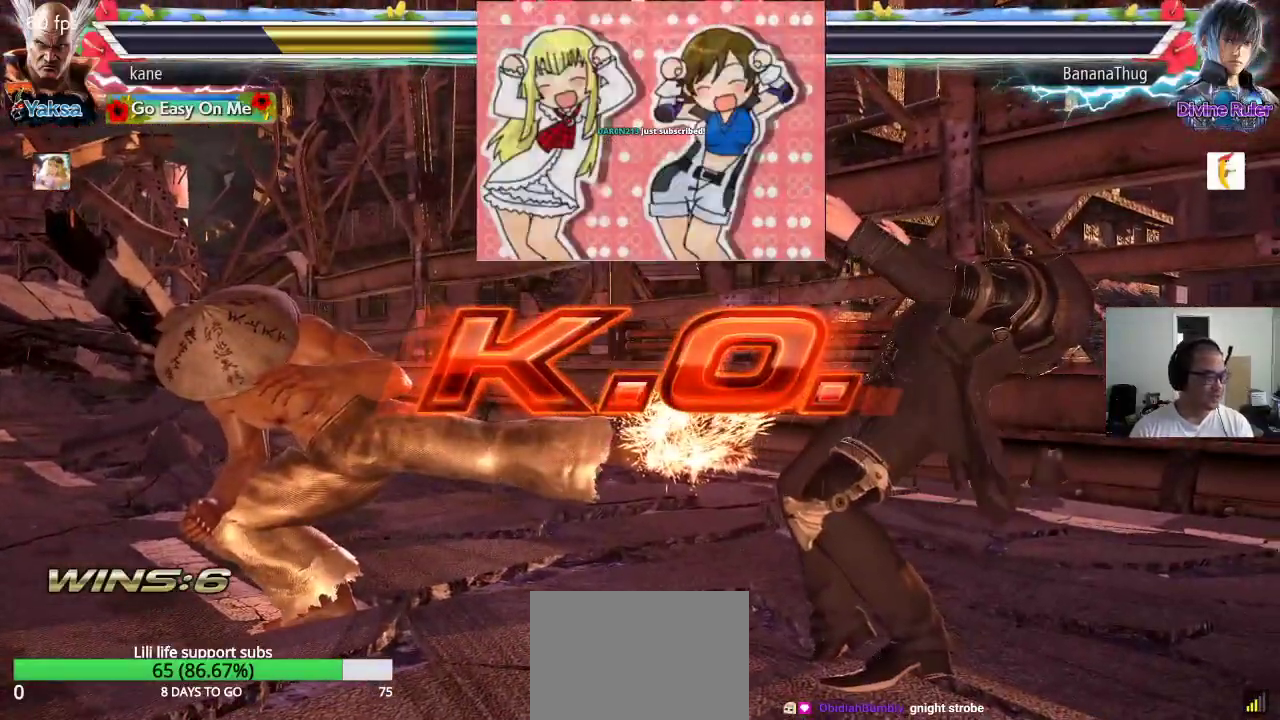
{"buttons": [], "left_stick": "center", "events": []}
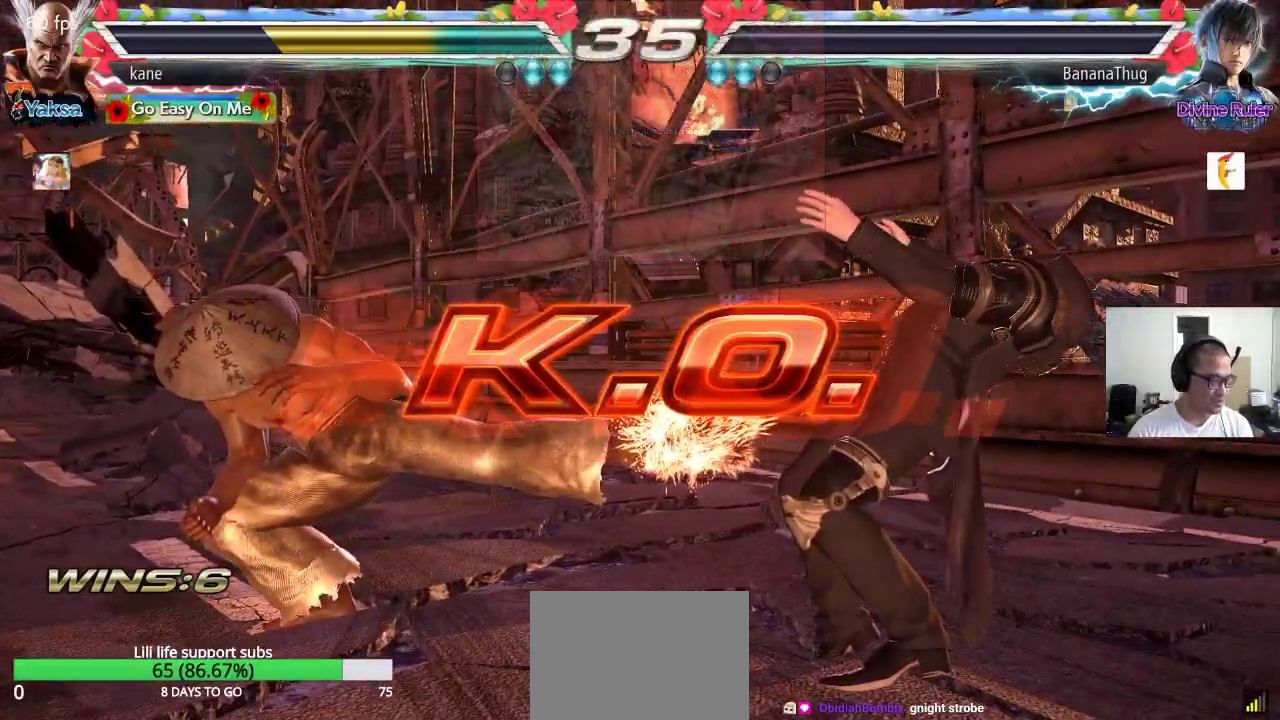
{"buttons": [], "left_stick": "center", "events": []}
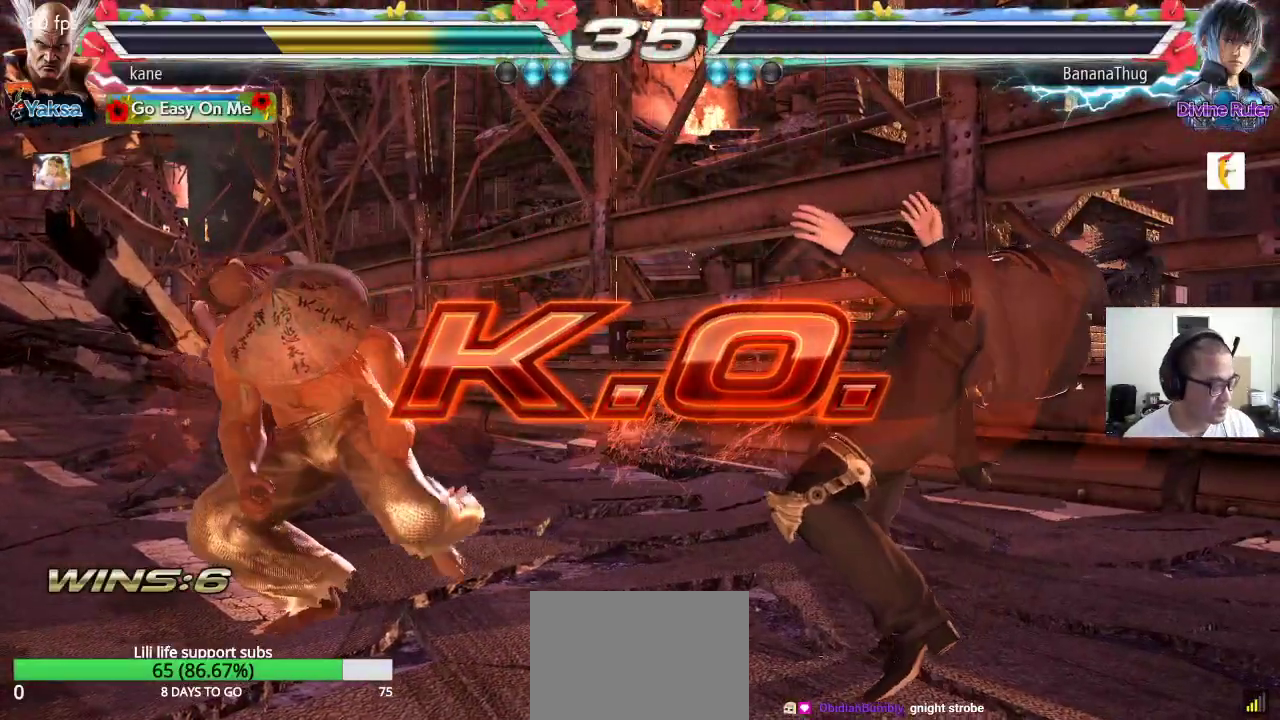
{"buttons": [], "left_stick": "down", "events": [[17, "left_stick", "right"], [83, "left_stick", "center"], [233, "left_stick", "right"], [300, "left_stick", "center"], [350, "left_stick", "right"], [450, "left_stick", "center"], [500, "left_stick", "down"]]}
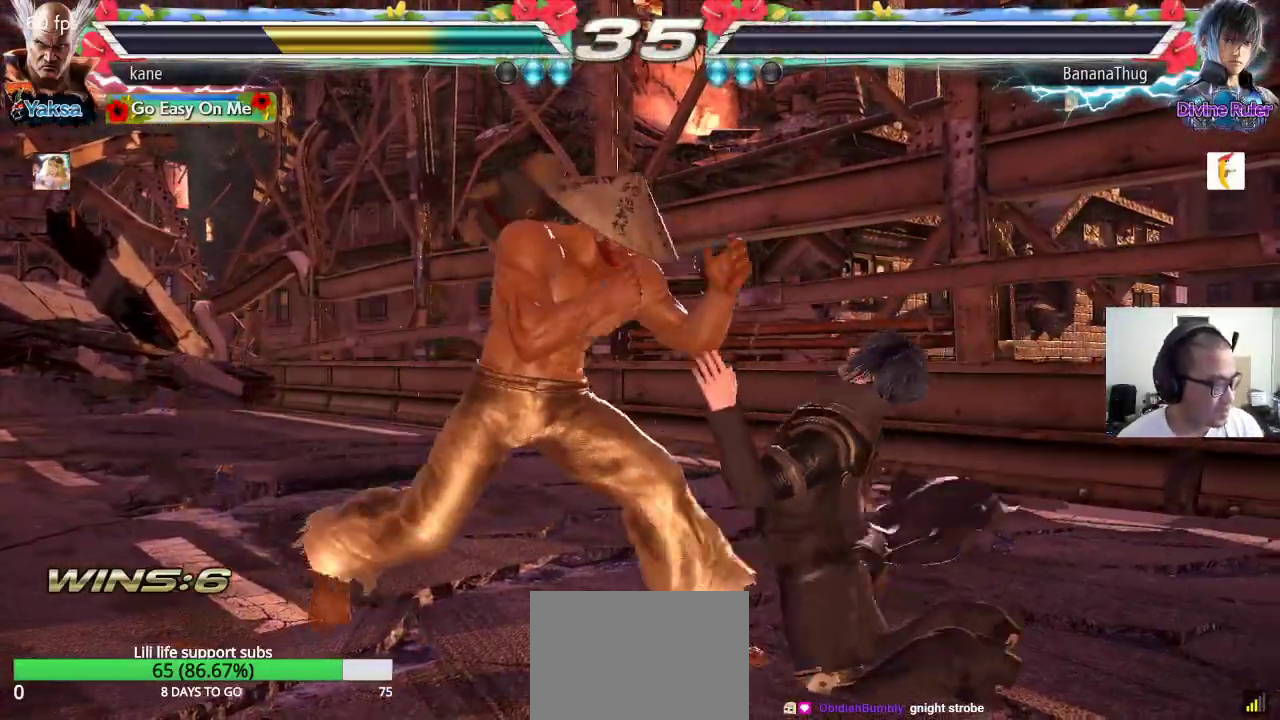
{"buttons": [], "left_stick": "right", "events": [[117, "left_stick", "center"], [183, "left_stick", "right"], [267, "left_stick", "center"], [317, "left_stick", "down"], [467, "left_stick", "right"]]}
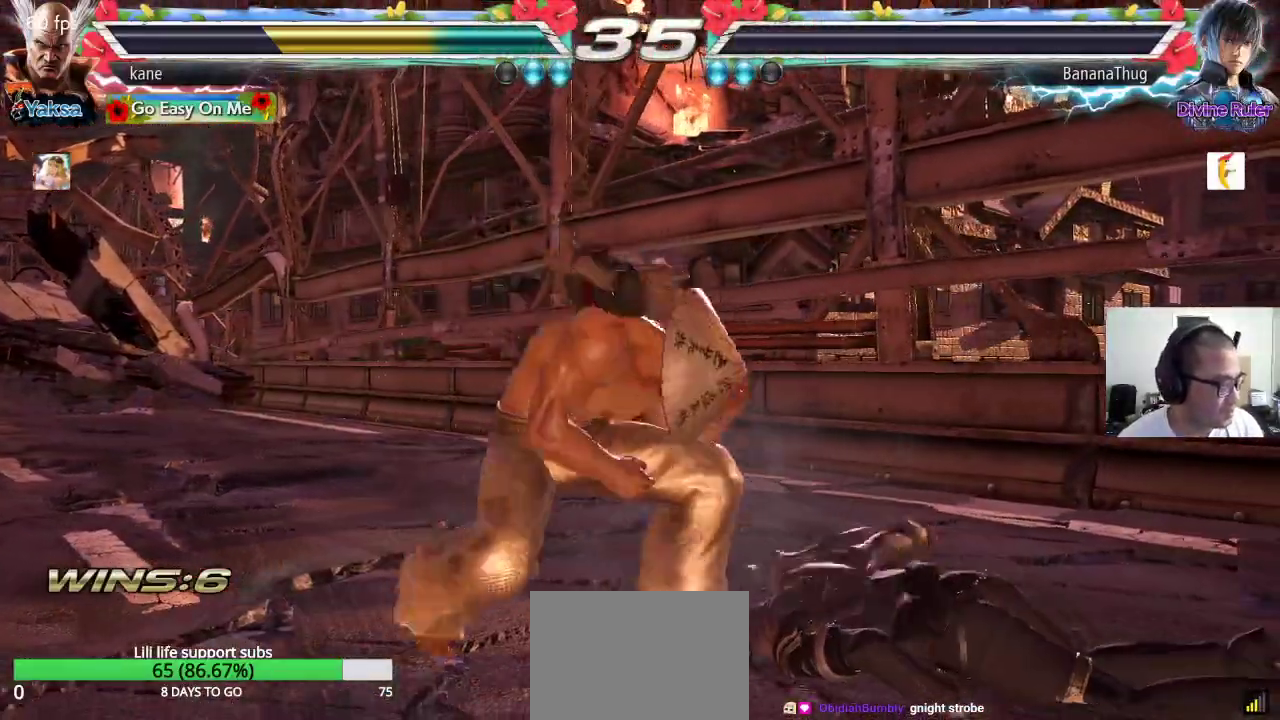
{"buttons": [], "left_stick": "center", "events": [[50, "left_stick", "center"], [100, "left_stick", "down"], [167, "CIRCLE", "down"], [183, "CIRCLE", "up"], [183, "left_stick", "center"], [300, "TRIANGLE", "down"], [367, "TRIANGLE", "up"]]}
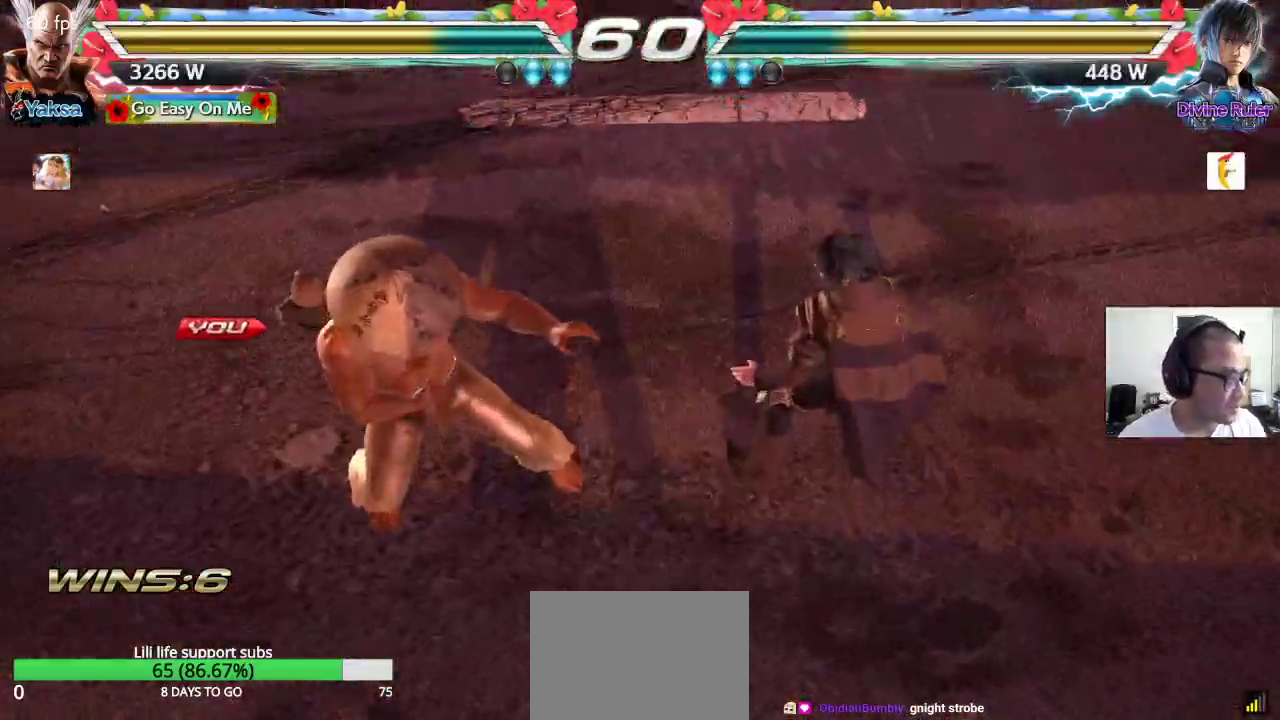
{"buttons": [], "left_stick": "center", "events": []}
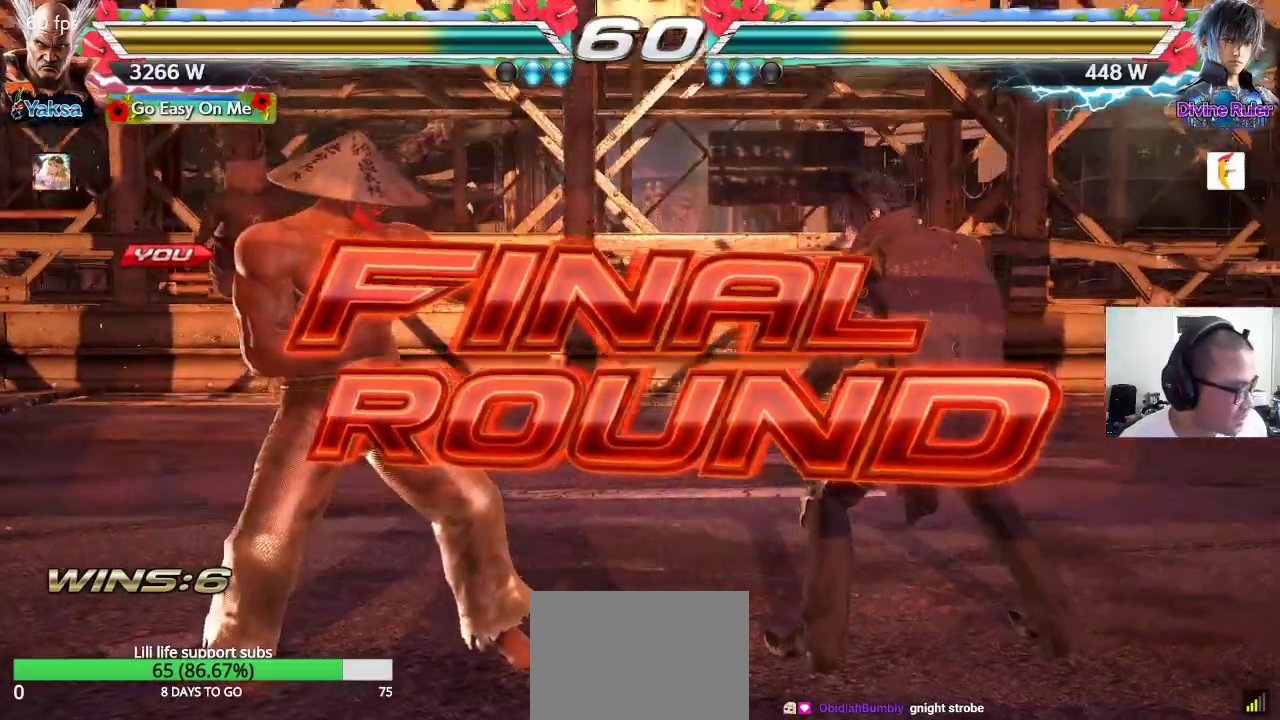
{"buttons": ["CROSS", "TRIANGLE"], "left_stick": "center", "events": [[250, "CROSS", "down"], [283, "TRIANGLE", "down"], [300, "SQUARE", "down"], [317, "CROSS", "up"], [317, "SQUARE", "up"], [367, "CROSS", "down"], [367, "TRIANGLE", "up"], [417, "CROSS", "up"], [433, "TRIANGLE", "down"], [500, "CROSS", "down"]]}
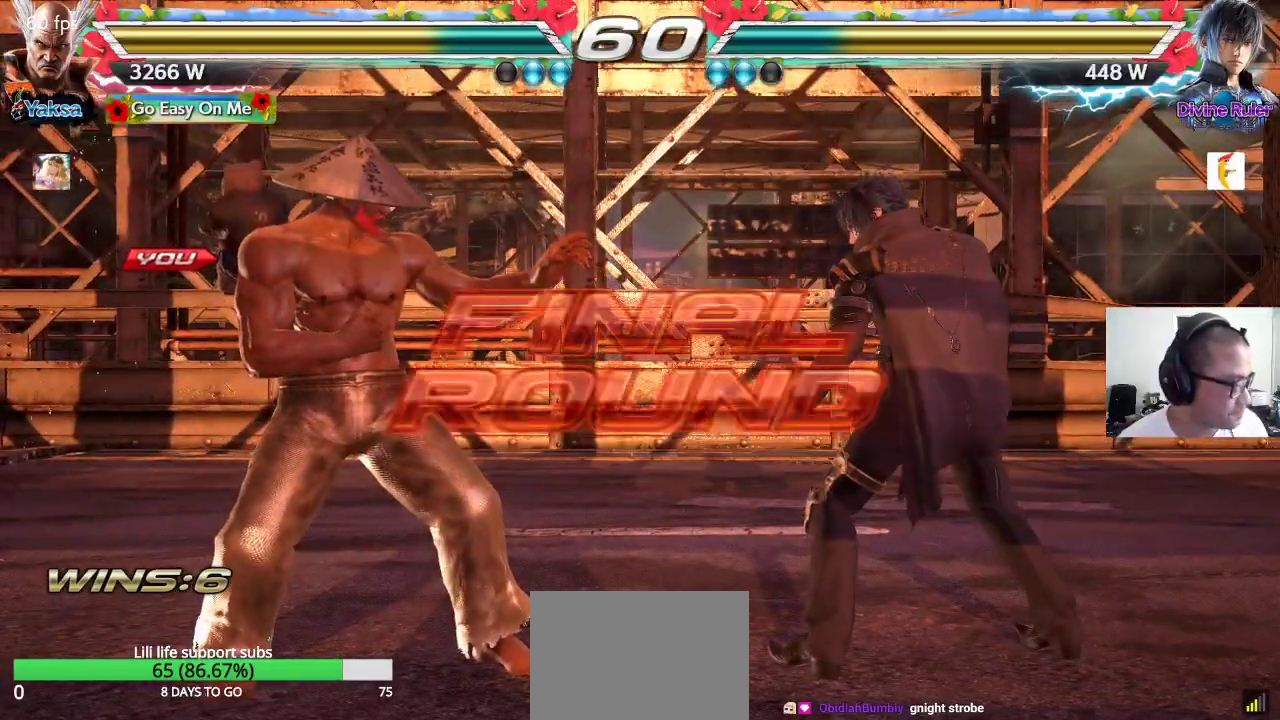
{"buttons": [], "left_stick": "center", "events": [[17, "TRIANGLE", "up"], [33, "SQUARE", "down"], [67, "SQUARE", "up"], [83, "CROSS", "up"]]}
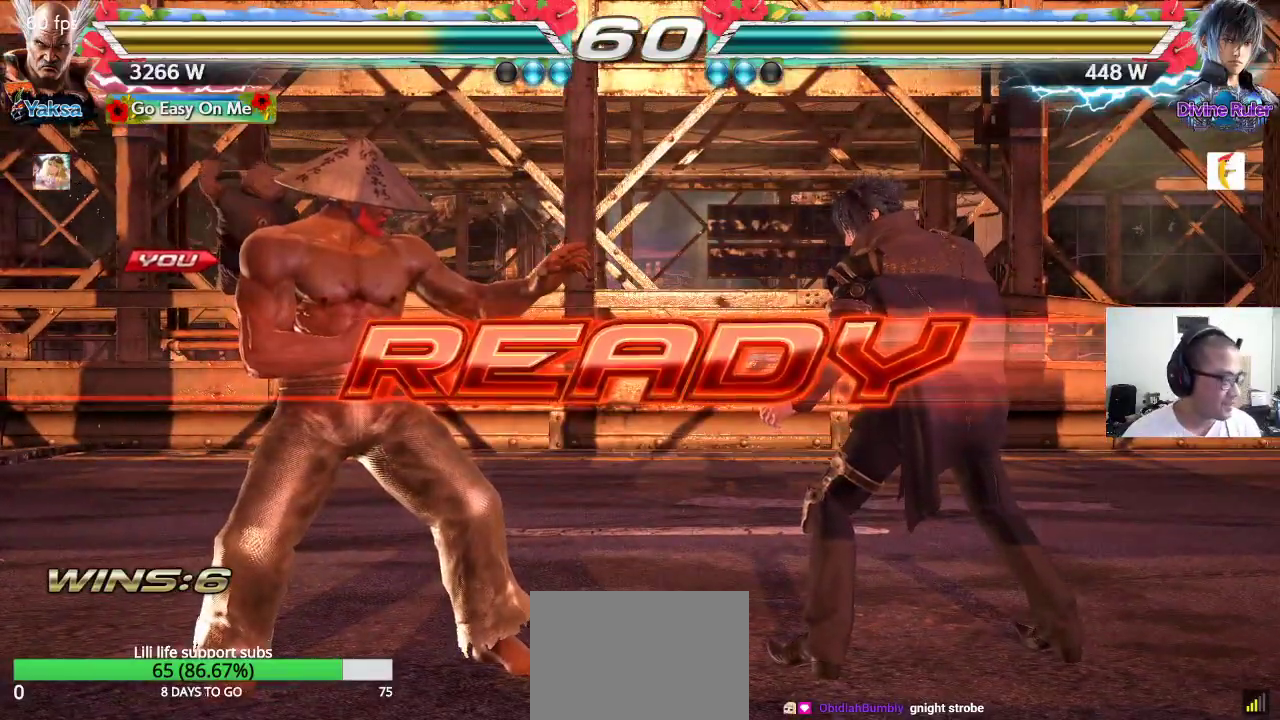
{"buttons": ["SQUARE", "TRIANGLE"], "left_stick": "center", "events": [[17, "CROSS", "down"], [33, "TRIANGLE", "down"], [67, "CROSS", "up"], [67, "SQUARE", "down"], [100, "TRIANGLE", "up"], [117, "CROSS", "down"], [167, "SQUARE", "up"], [167, "TRIANGLE", "down"], [200, "CROSS", "up"], [250, "CROSS", "down"], [250, "SQUARE", "down"], [250, "TRIANGLE", "up"], [300, "TRIANGLE", "down"], [350, "SQUARE", "up"], [383, "SQUARE", "down"], [467, "CROSS", "up"]]}
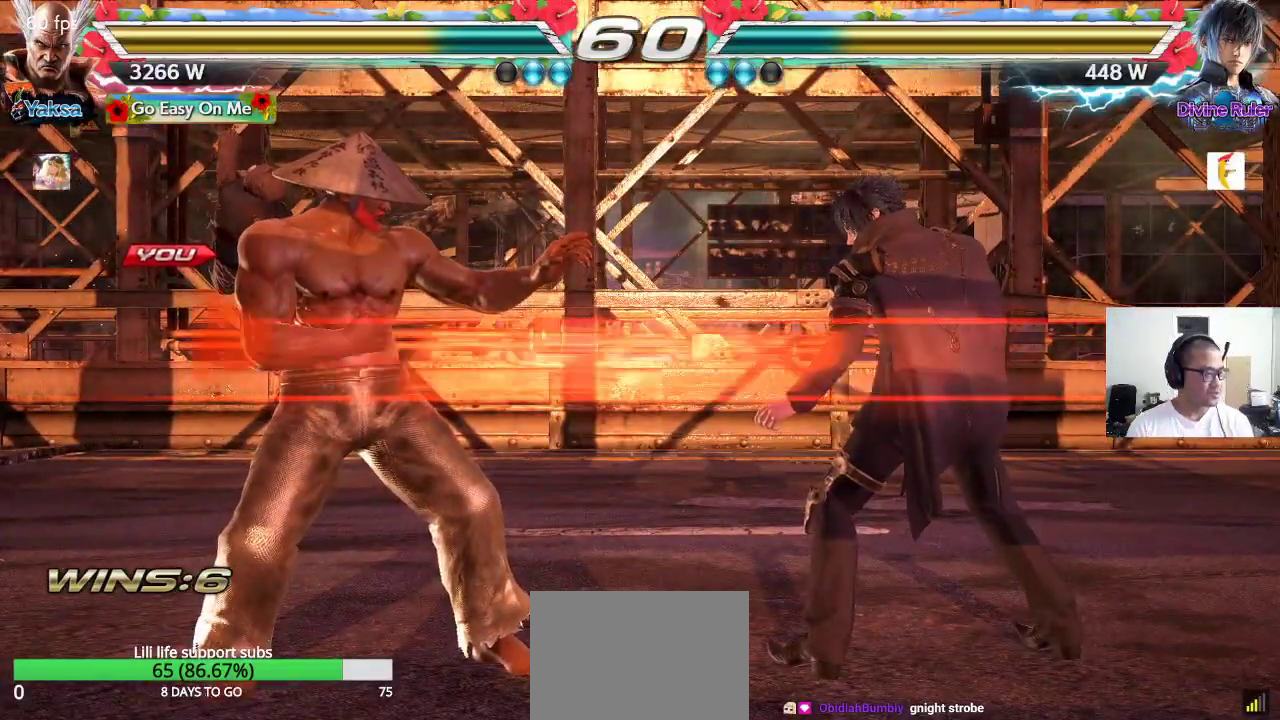
{"buttons": [], "left_stick": "center", "events": [[267, "SQUARE", "up"], [283, "TRIANGLE", "up"]]}
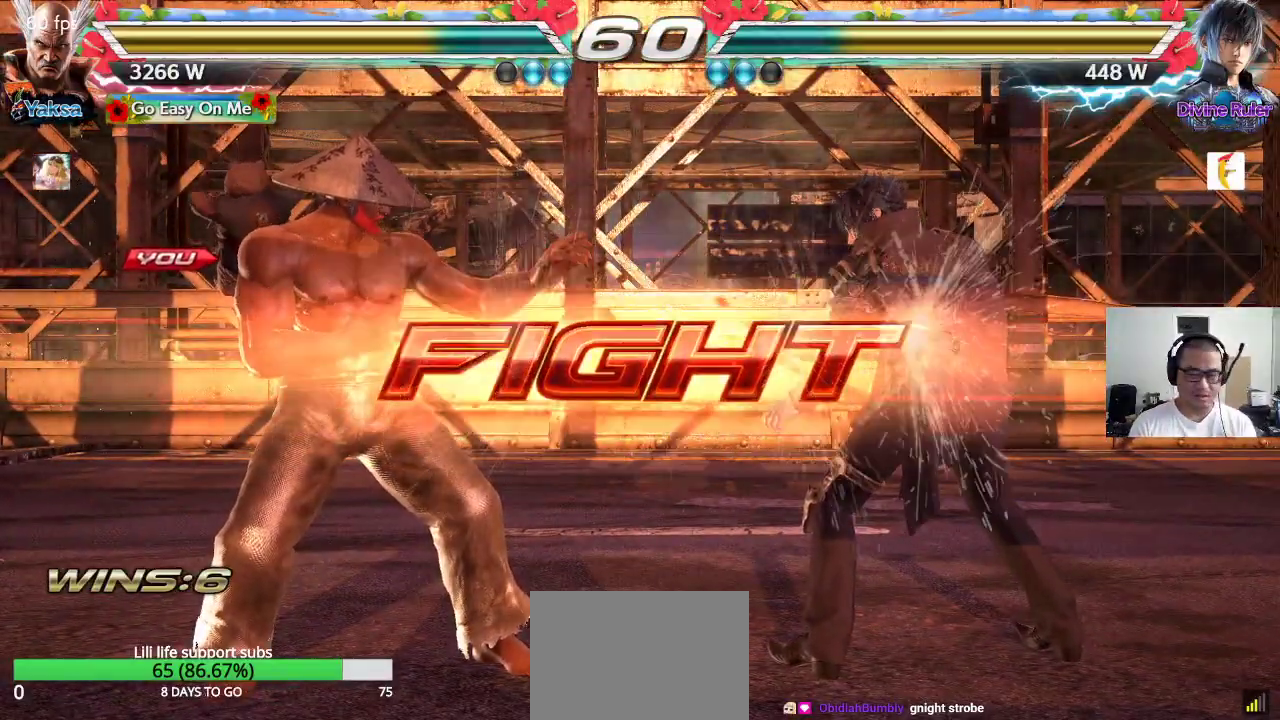
{"buttons": [], "left_stick": "center", "events": [[67, "left_stick", "right"], [133, "left_stick", "center"], [200, "left_stick", "right"], [283, "left_stick", "center"], [333, "left_stick", "left"], [500, "left_stick", "center"]]}
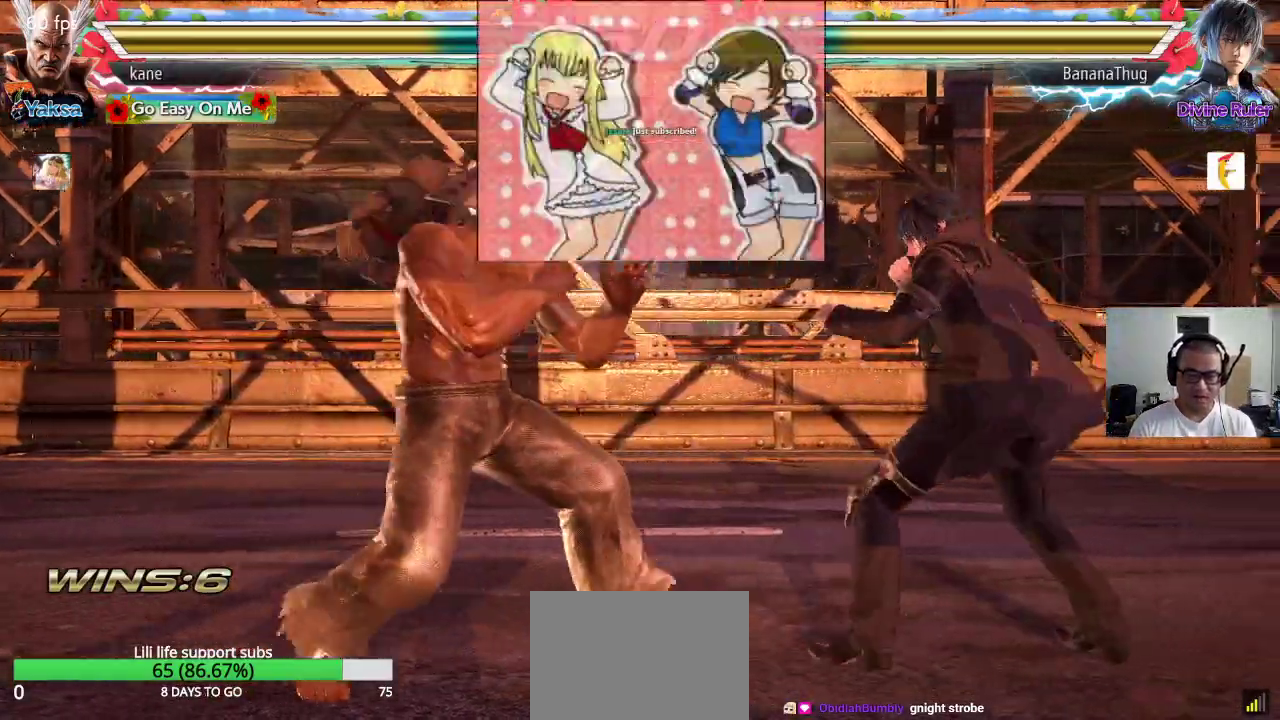
{"buttons": [], "left_stick": "left", "events": [[33, "left_stick", "right"], [150, "SQUARE", "down"], [150, "left_stick", "down-right"], [383, "left_stick", "center"], [450, "left_stick", "left"], [483, "SQUARE", "up"]]}
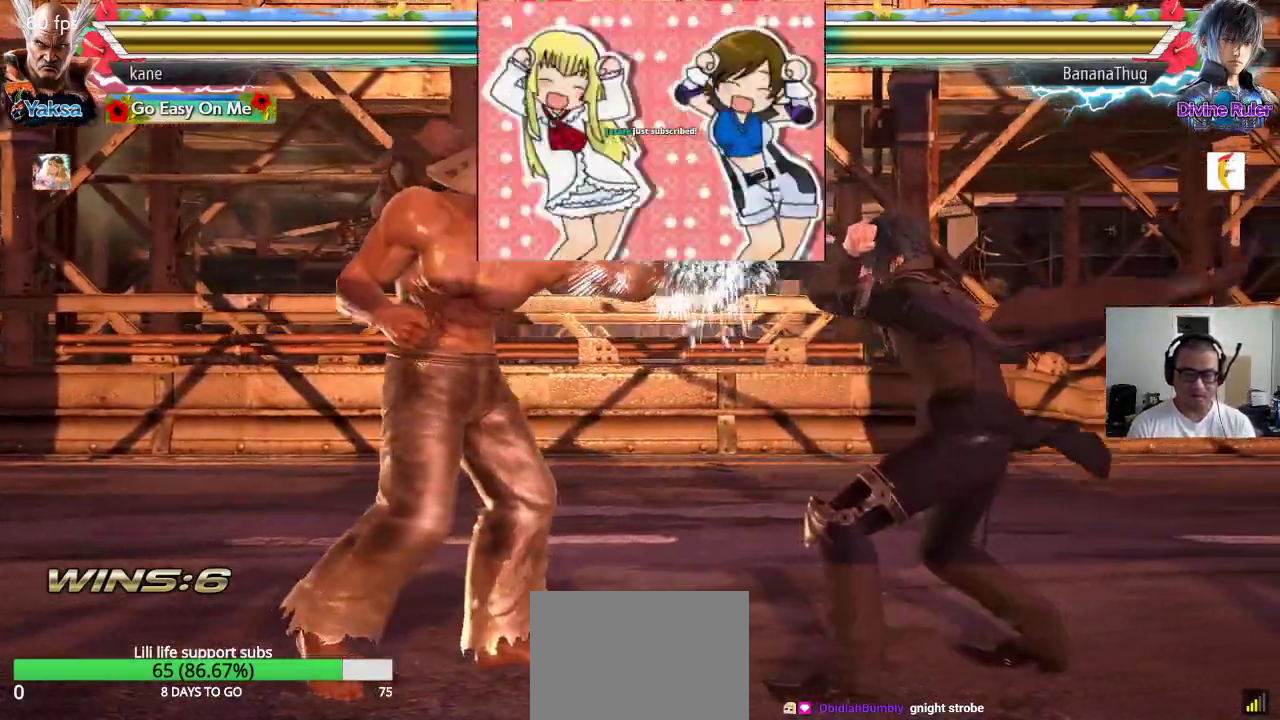
{"buttons": ["SQUARE"], "left_stick": "down-right", "events": [[167, "left_stick", "right"], [250, "left_stick", "center"], [300, "SQUARE", "down"], [300, "left_stick", "down-right"]]}